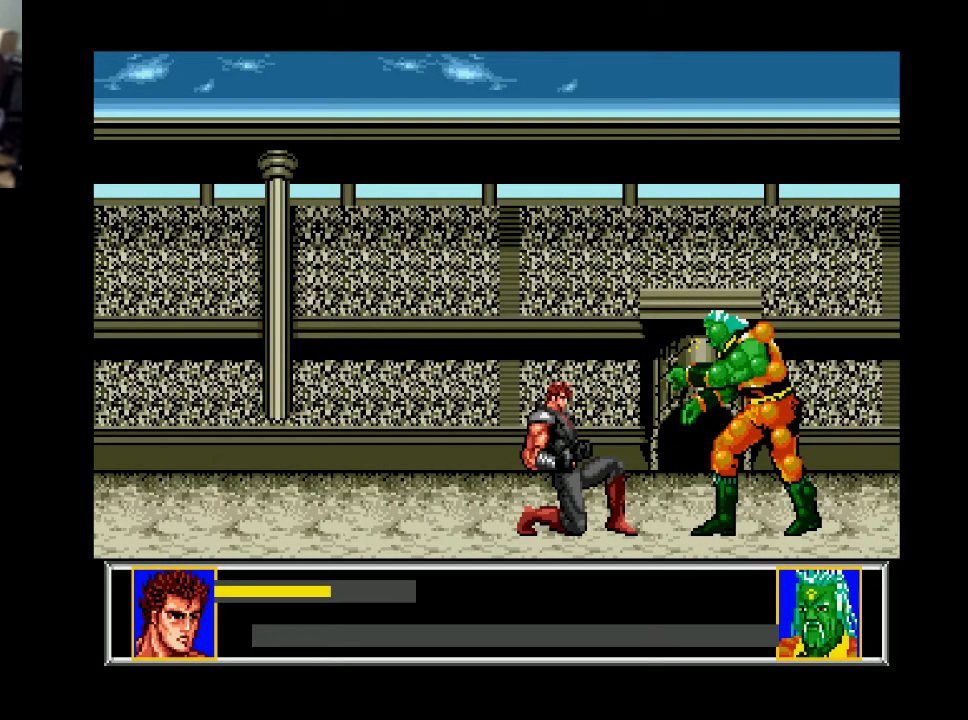
Gameplay with a controller (Xbox layout); each line is a JSON object with the inputs held at the frame after it. "events" lists button and stick changes between this image and that frame as [ms after this image, input, new state], when the widget could be followed in between. Not read: left_stick.
{"buttons": [], "right_stick": "center", "events": []}
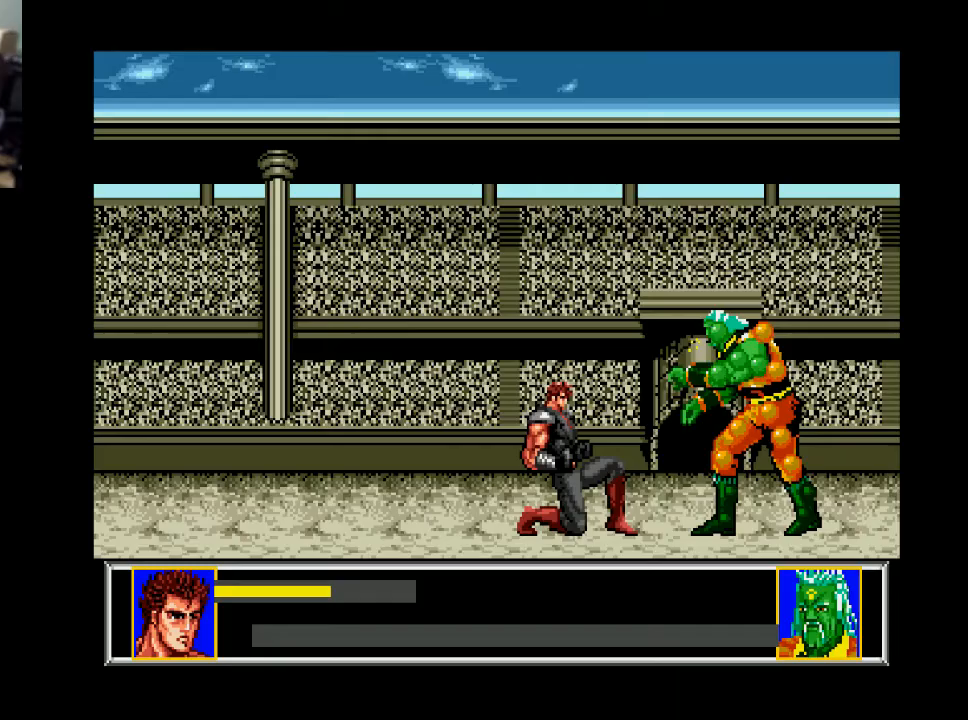
{"buttons": ["DPAD_RIGHT"], "right_stick": "center", "events": [[267, "DPAD_RIGHT", "down"]]}
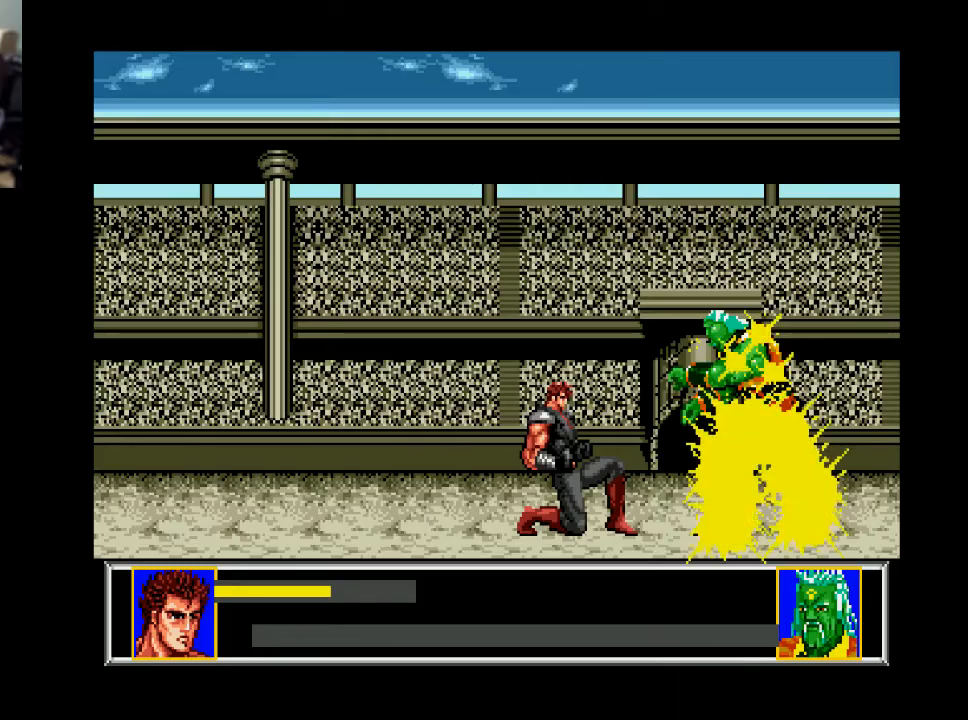
{"buttons": [], "right_stick": "center", "events": [[400, "DPAD_RIGHT", "up"]]}
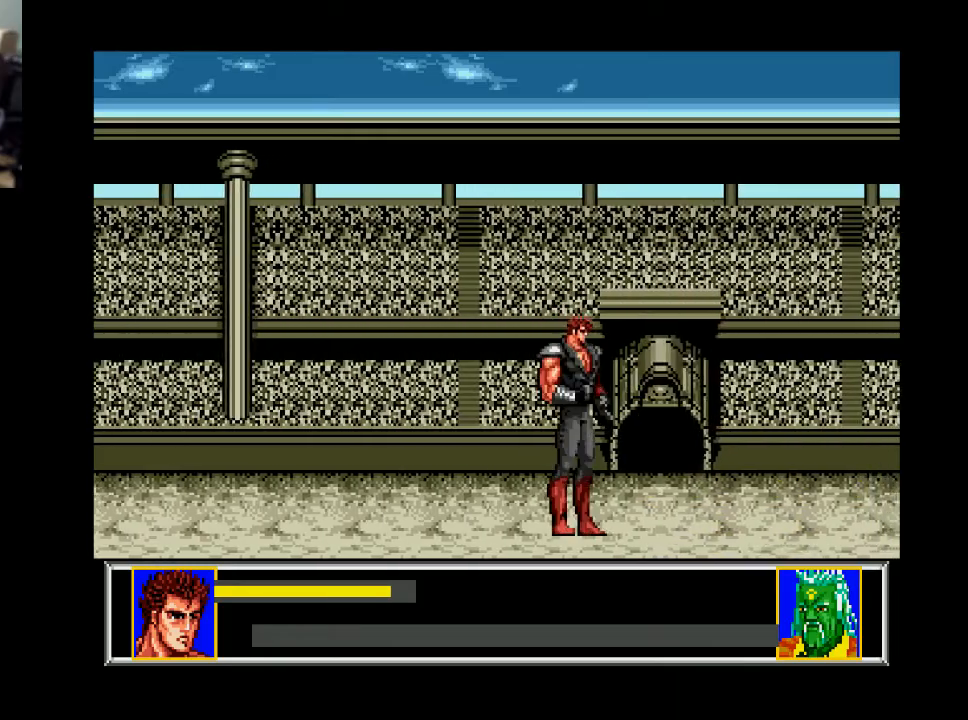
{"buttons": ["DPAD_RIGHT"], "right_stick": "center", "events": [[267, "DPAD_RIGHT", "down"]]}
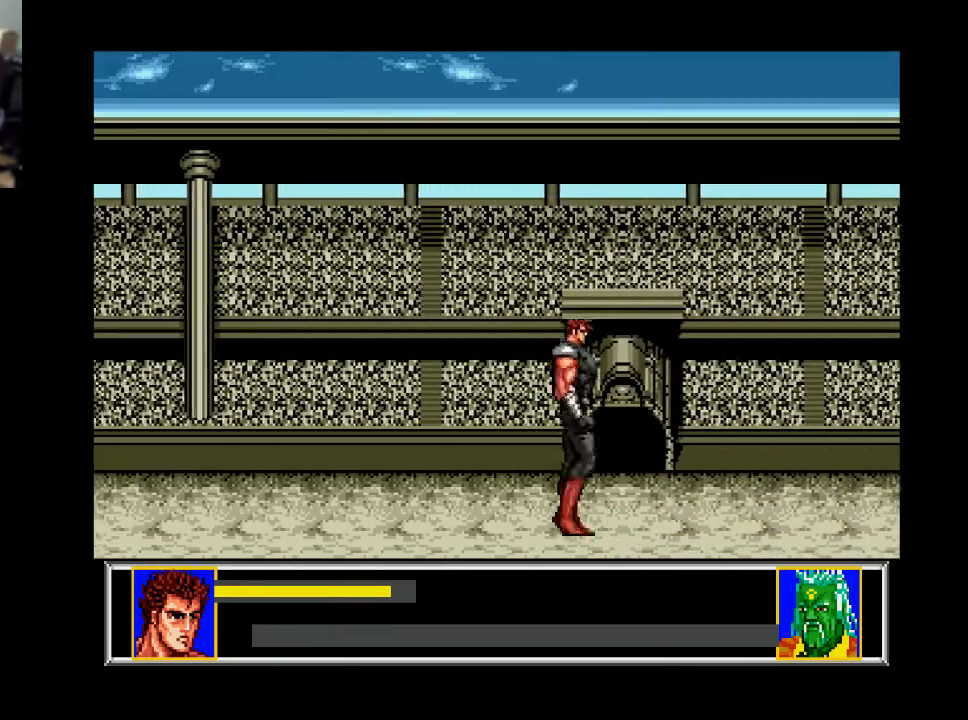
{"buttons": ["DPAD_RIGHT"], "right_stick": "center", "events": [[33, "B", "down"], [133, "B", "up"], [300, "A", "down"], [367, "A", "up"]]}
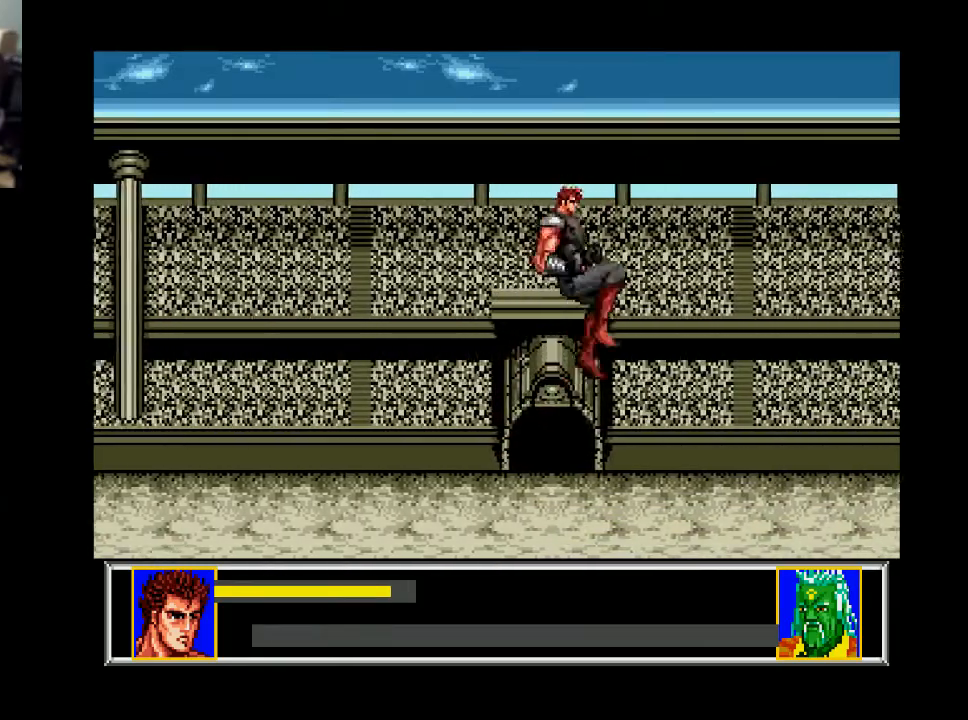
{"buttons": ["B", "DPAD_RIGHT"], "right_stick": "center", "events": [[500, "B", "down"]]}
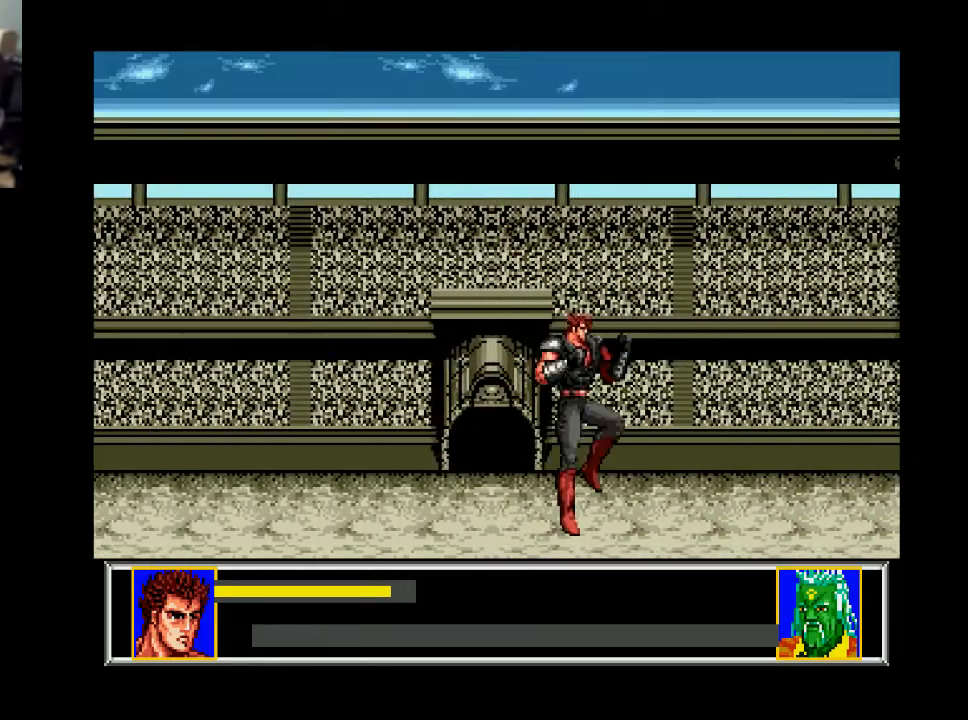
{"buttons": ["DPAD_RIGHT"], "right_stick": "center", "events": [[100, "B", "up"], [233, "X", "down"], [333, "X", "up"]]}
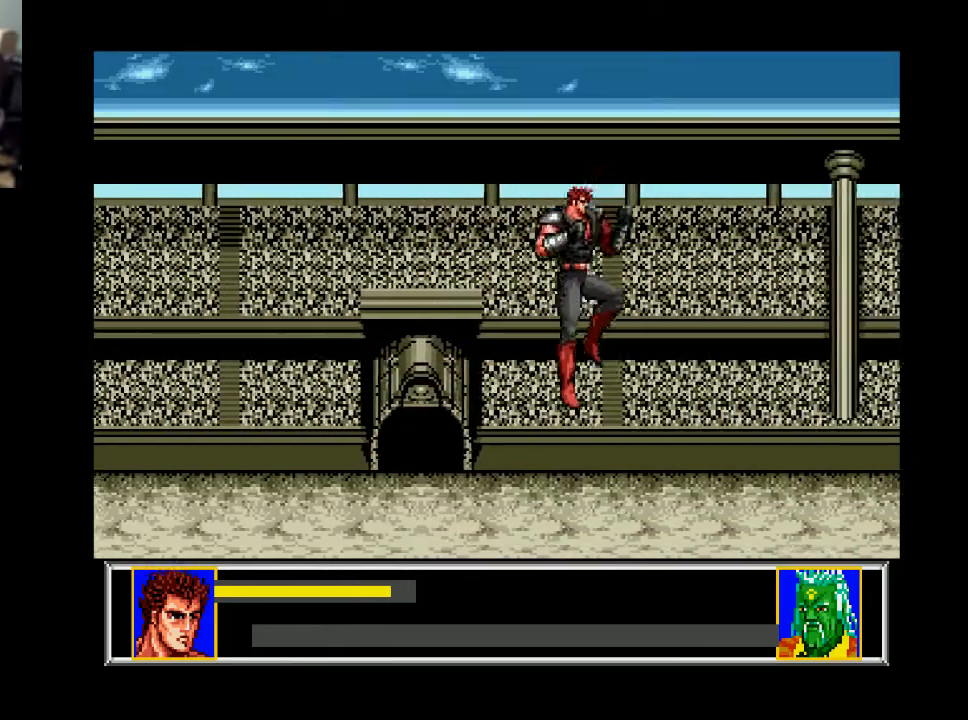
{"buttons": ["DPAD_RIGHT"], "right_stick": "center", "events": []}
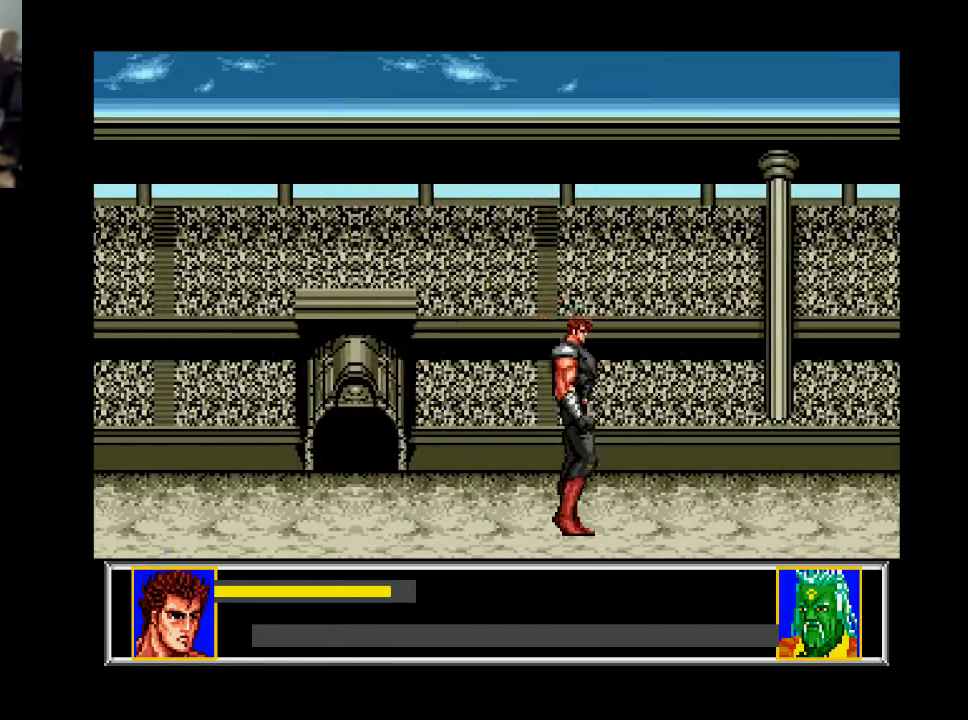
{"buttons": ["X", "DPAD_RIGHT"], "right_stick": "center", "events": [[200, "B", "down"], [300, "B", "up"], [500, "X", "down"]]}
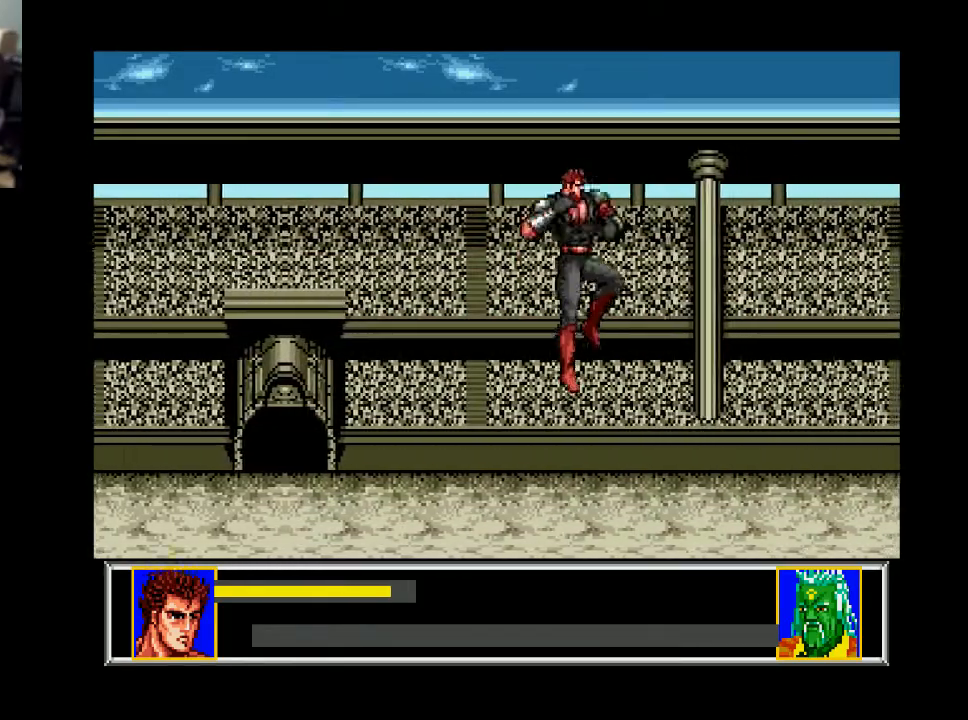
{"buttons": ["DPAD_RIGHT"], "right_stick": "center", "events": [[33, "X", "up"]]}
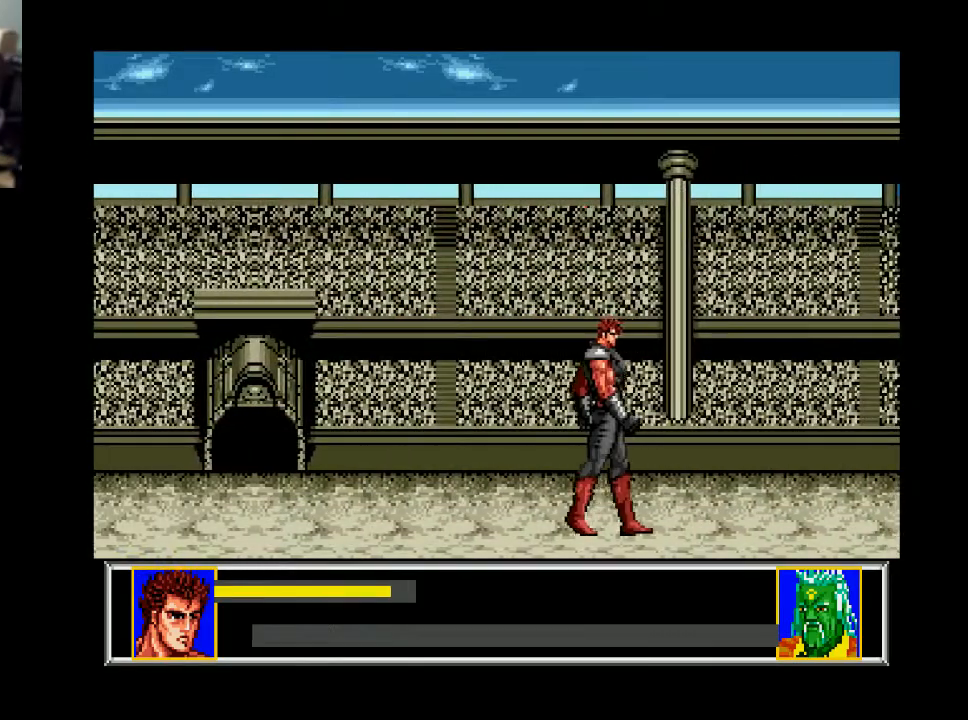
{"buttons": ["DPAD_RIGHT"], "right_stick": "center", "events": []}
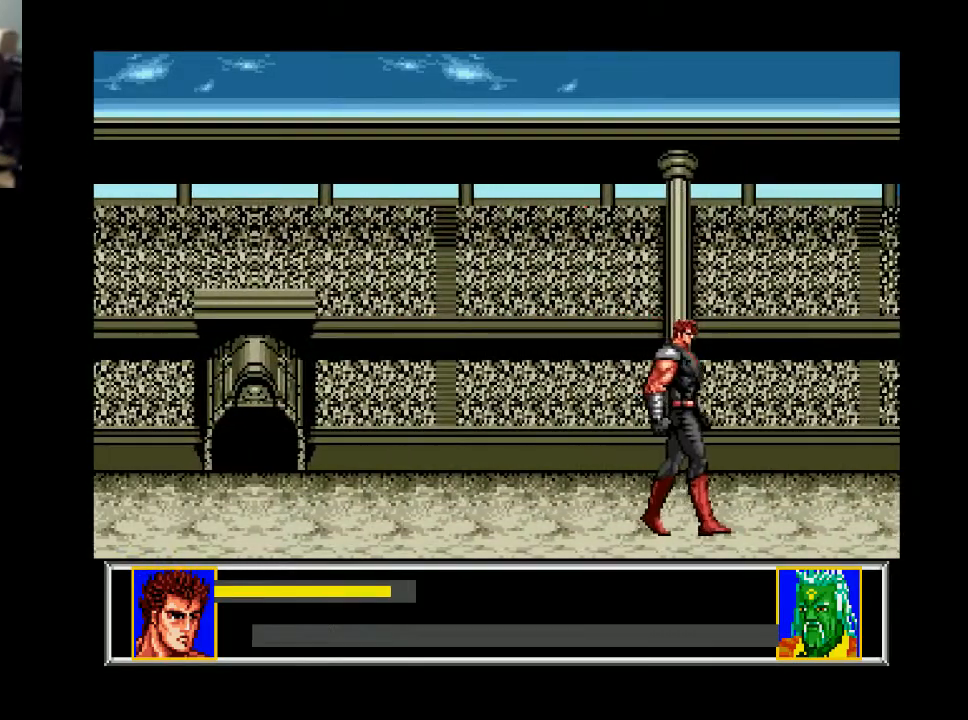
{"buttons": ["DPAD_RIGHT"], "right_stick": "center", "events": []}
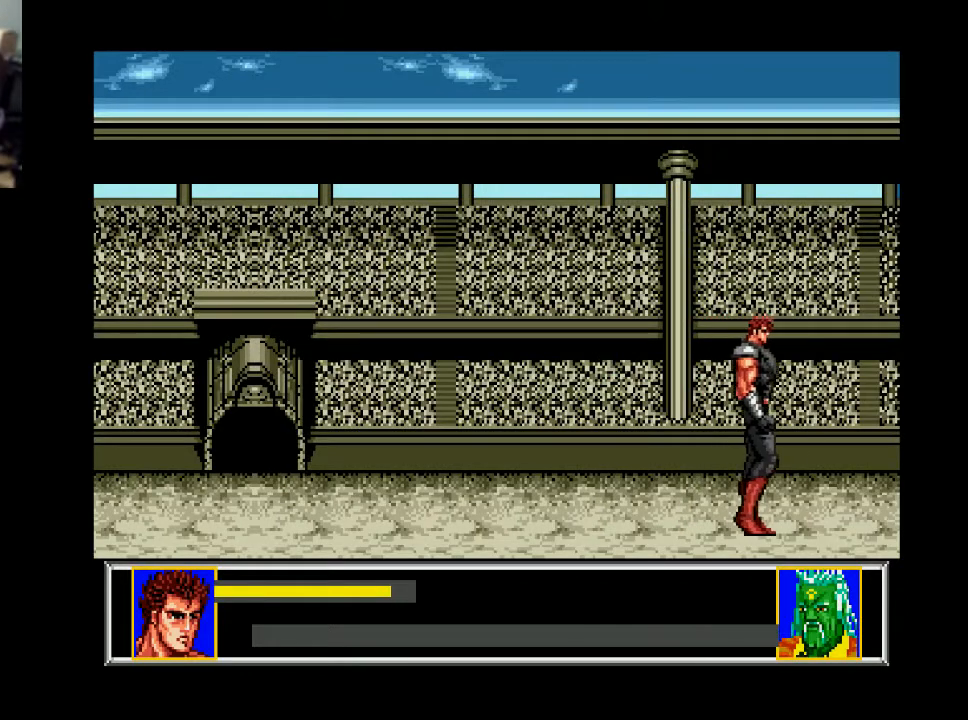
{"buttons": ["DPAD_RIGHT"], "right_stick": "center", "events": []}
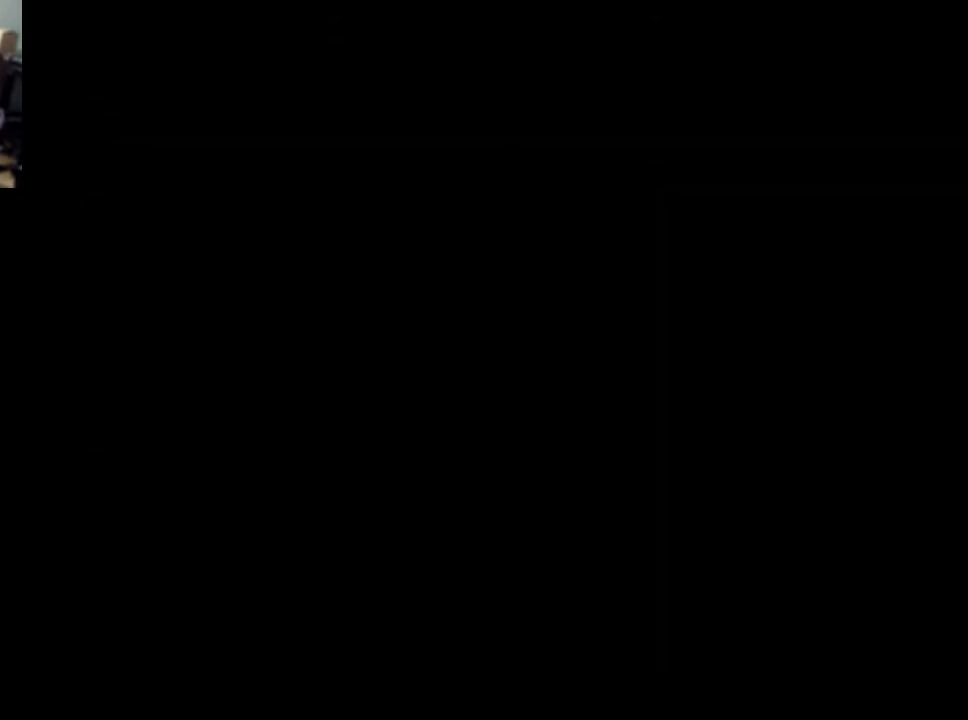
{"buttons": [], "right_stick": "center", "events": [[167, "DPAD_RIGHT", "up"]]}
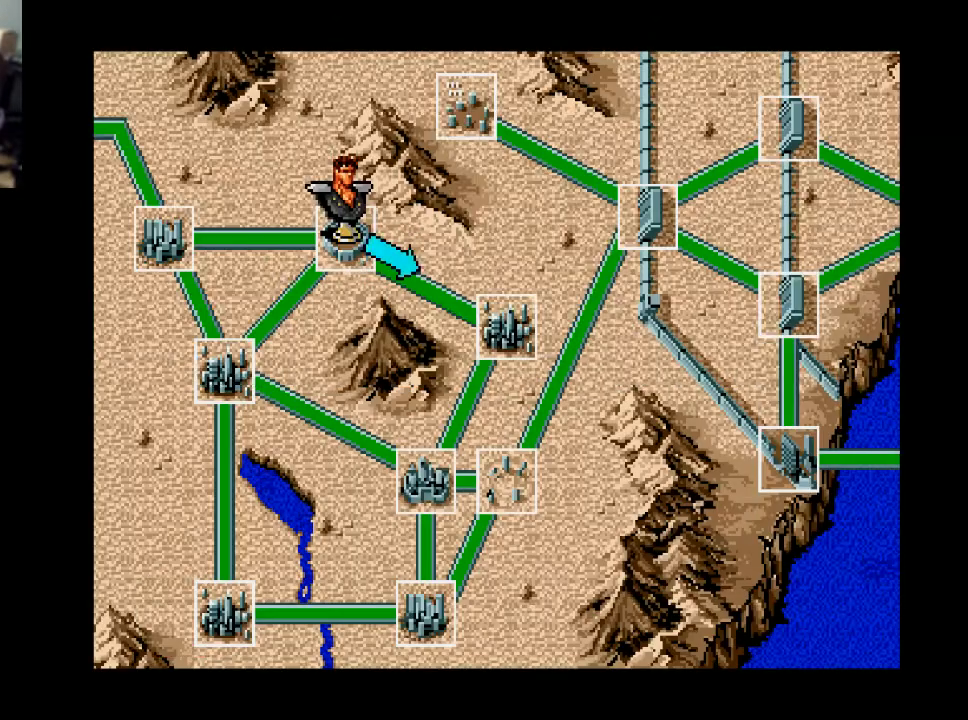
{"buttons": [], "right_stick": "center", "events": []}
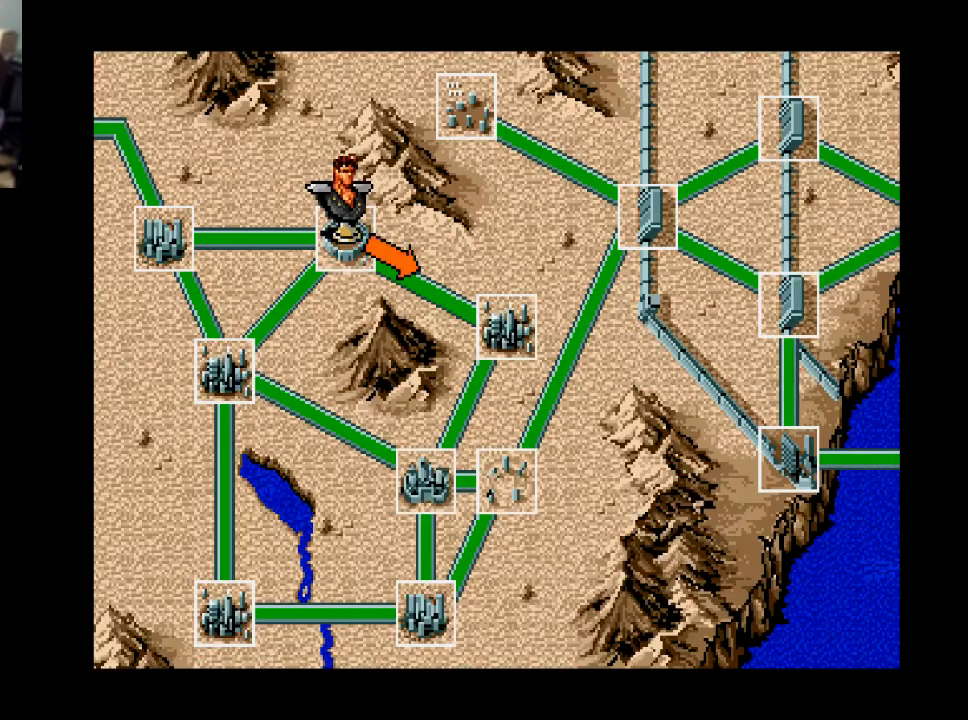
{"buttons": [], "right_stick": "center", "events": []}
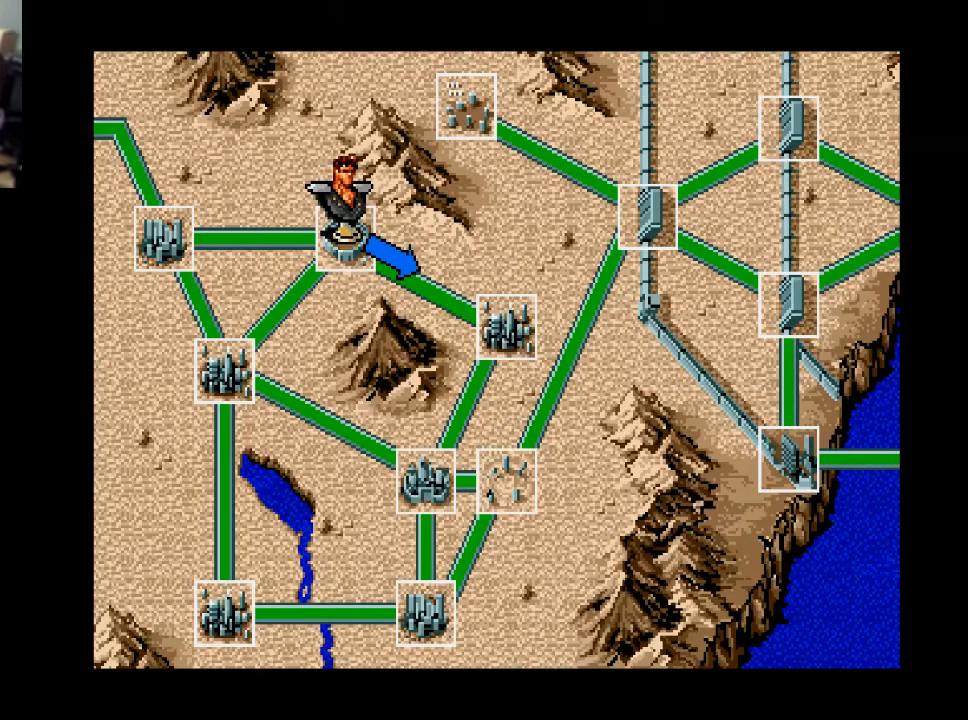
{"buttons": [], "right_stick": "center", "events": []}
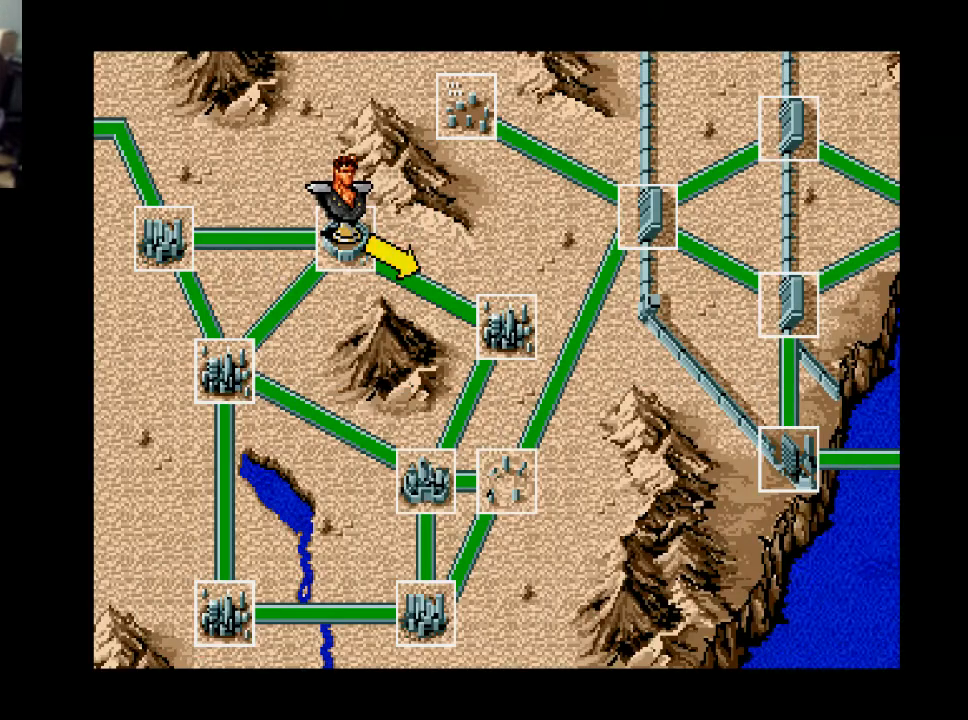
{"buttons": [], "right_stick": "center", "events": []}
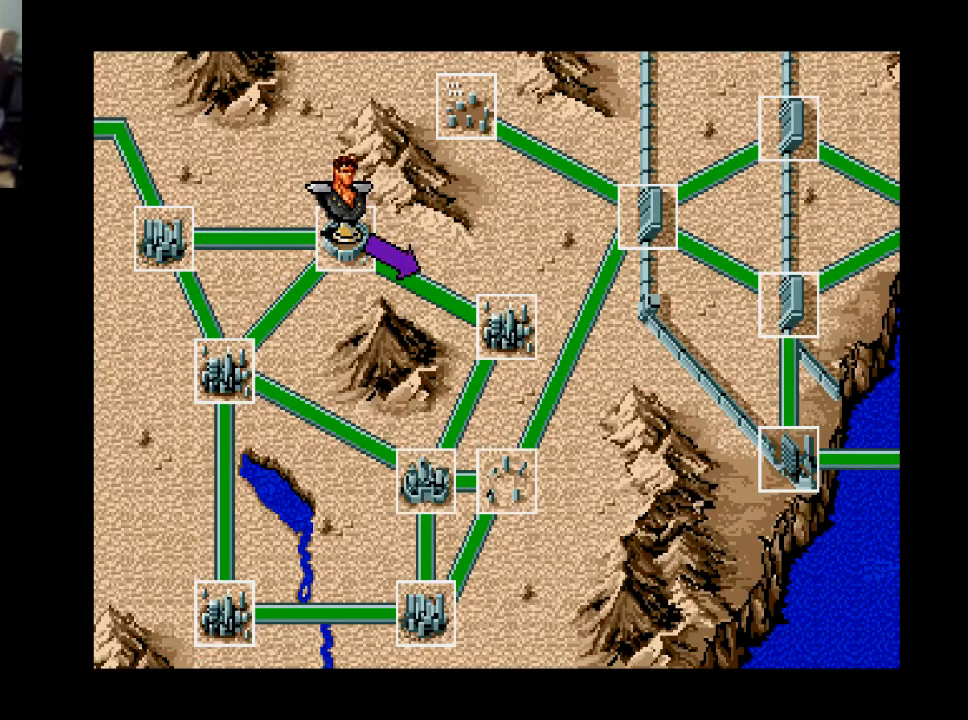
{"buttons": [], "right_stick": "center", "events": []}
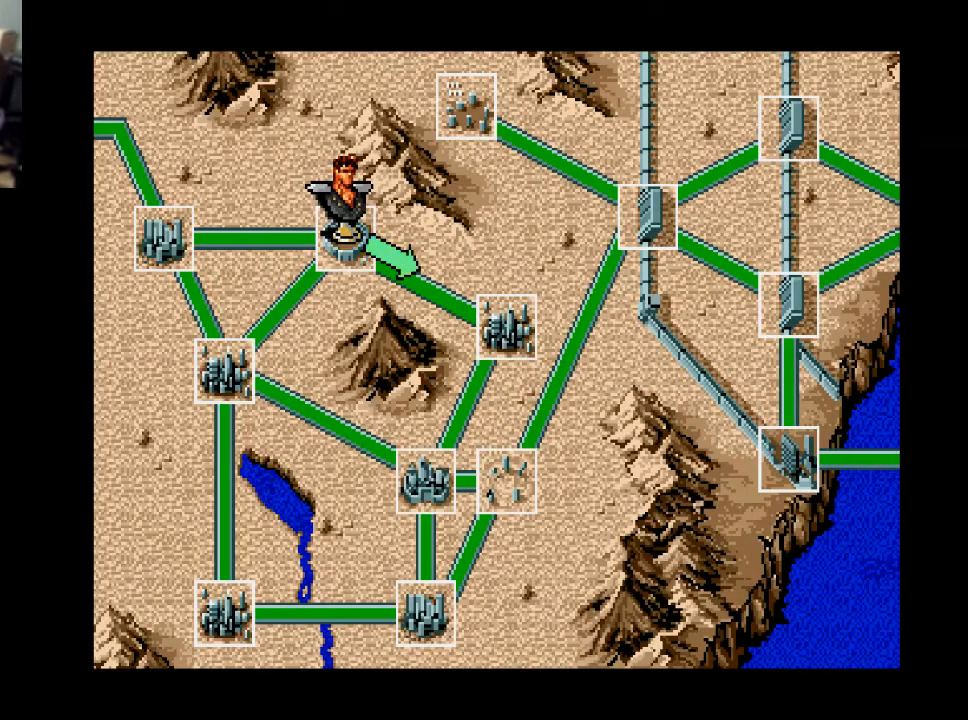
{"buttons": [], "right_stick": "center", "events": []}
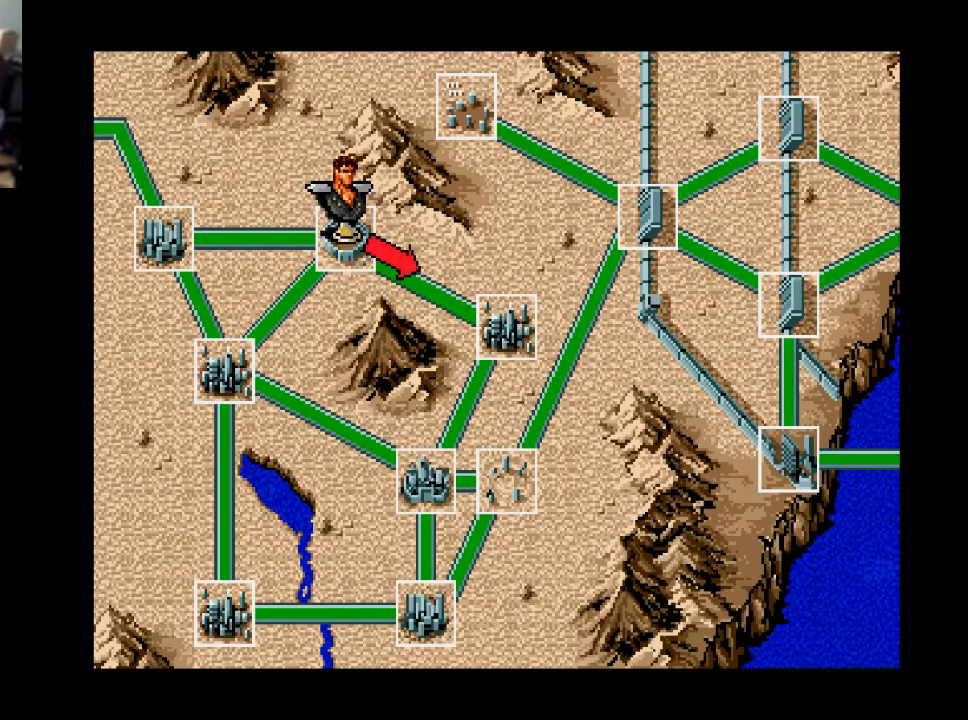
{"buttons": [], "right_stick": "center", "events": [[333, "B", "down"], [400, "B", "up"]]}
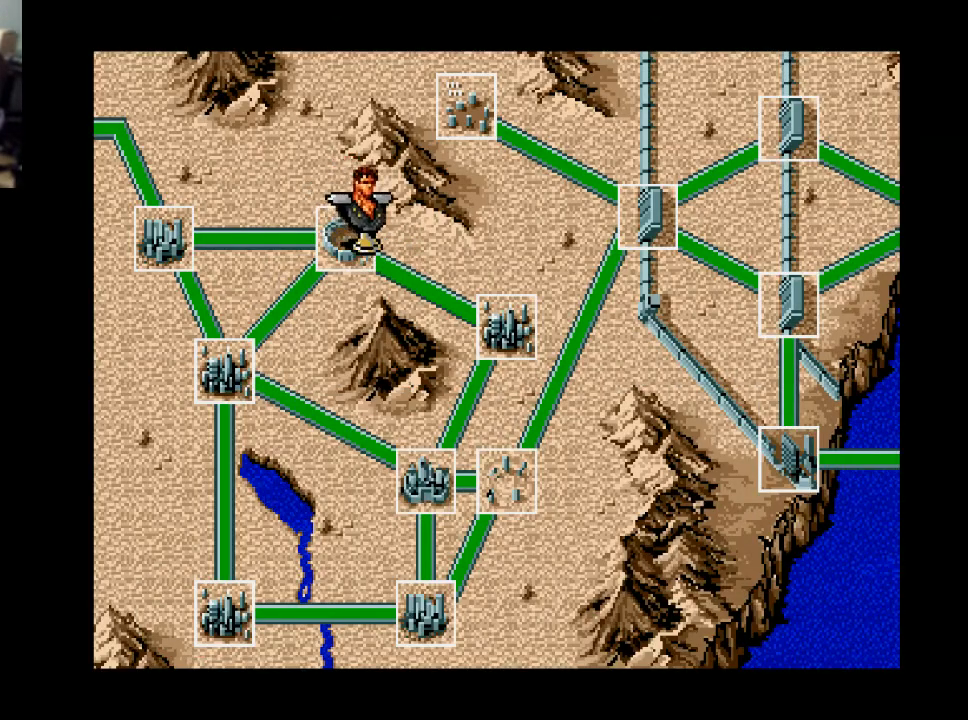
{"buttons": [], "right_stick": "center", "events": []}
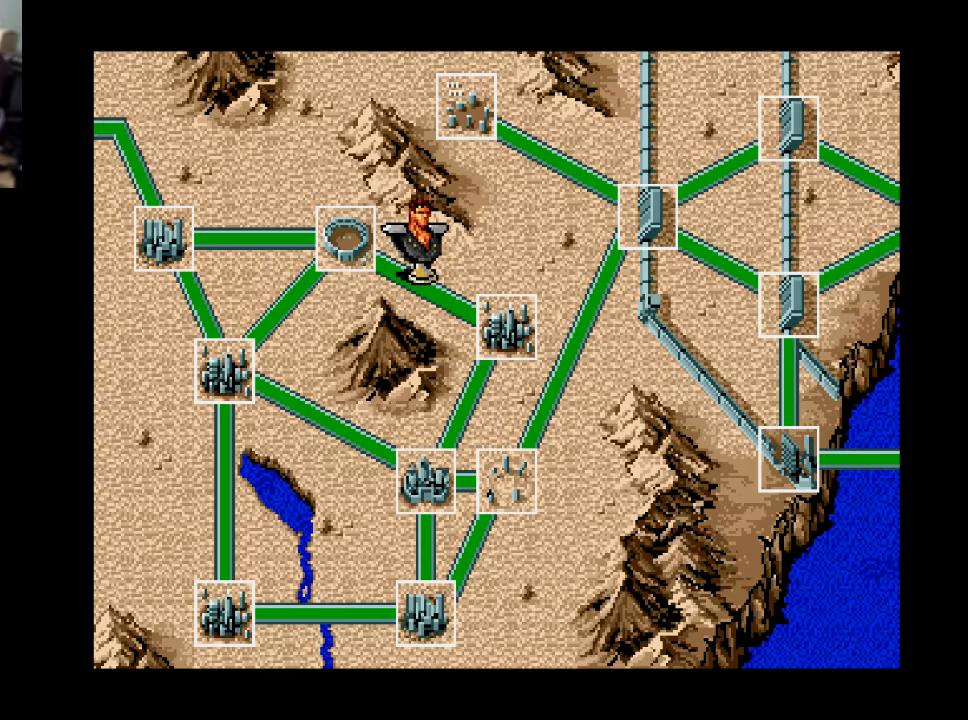
{"buttons": [], "right_stick": "center", "events": []}
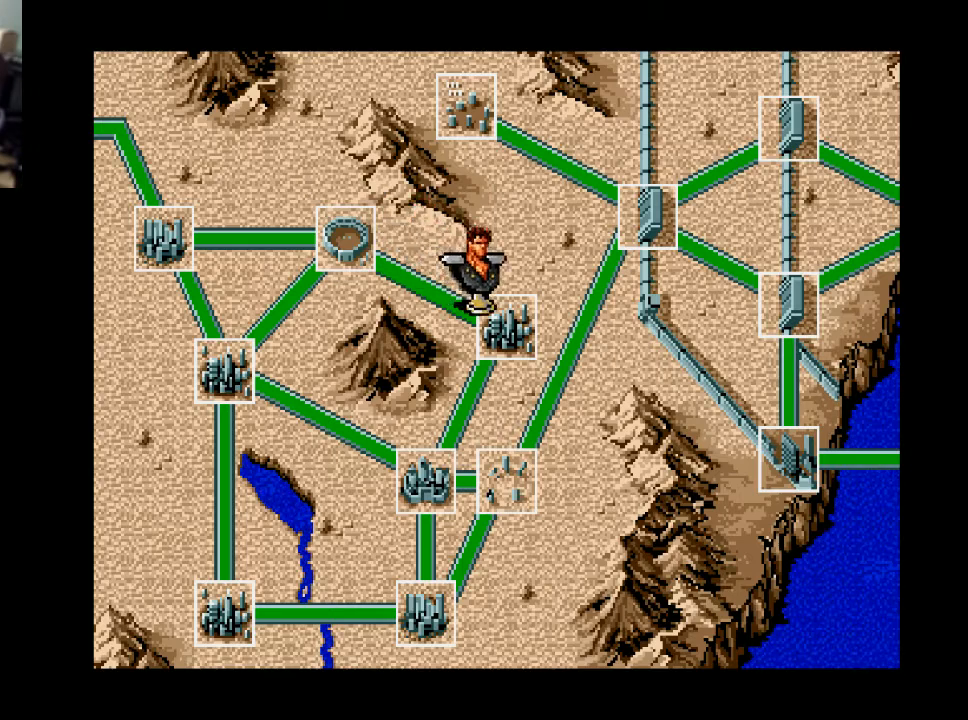
{"buttons": [], "right_stick": "center", "events": []}
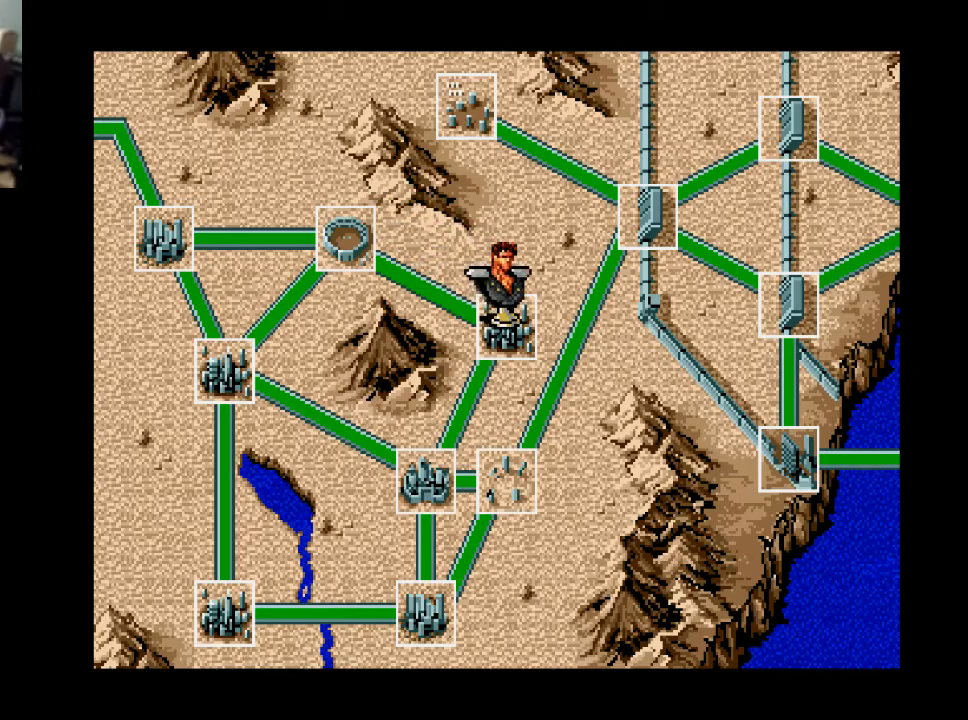
{"buttons": [], "right_stick": "center", "events": []}
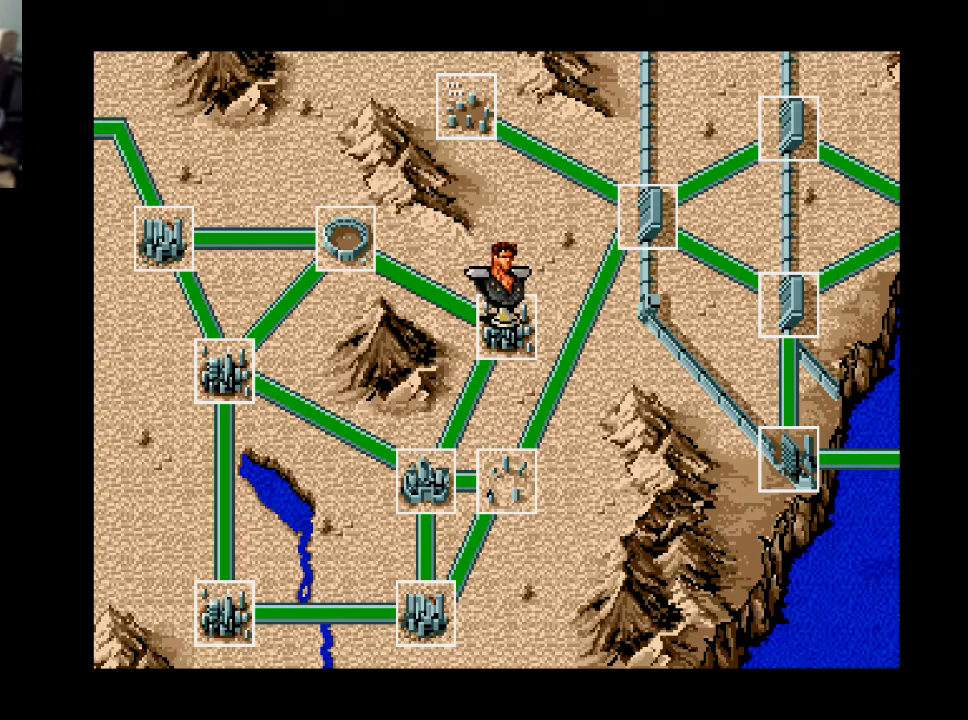
{"buttons": [], "right_stick": "center", "events": []}
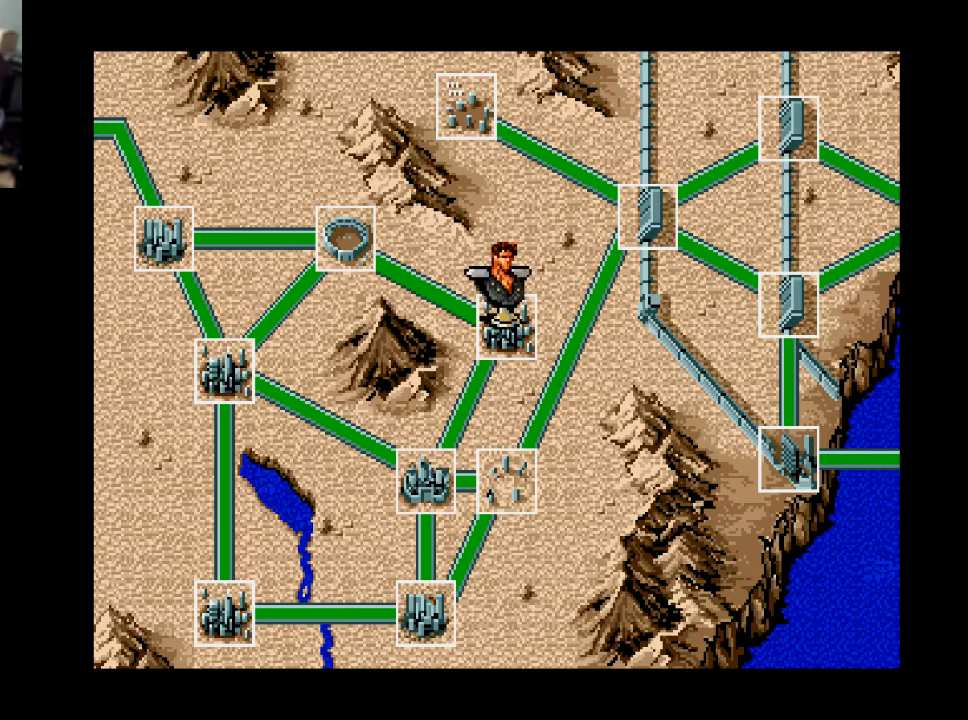
{"buttons": [], "right_stick": "center", "events": []}
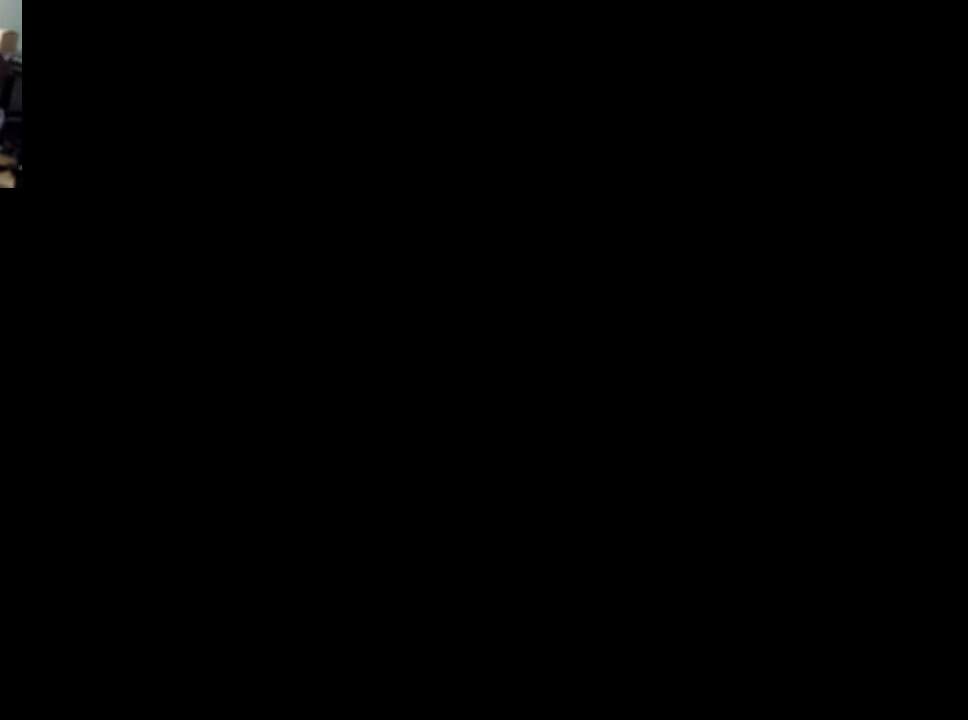
{"buttons": [], "right_stick": "center", "events": []}
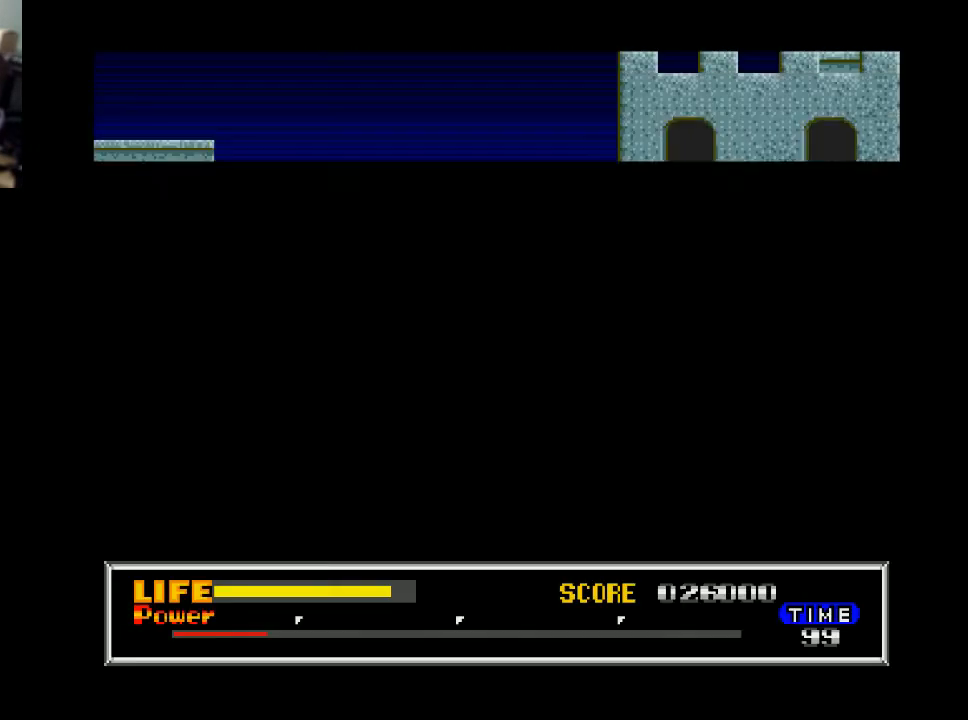
{"buttons": ["DPAD_RIGHT"], "right_stick": "center", "events": [[167, "DPAD_RIGHT", "down"]]}
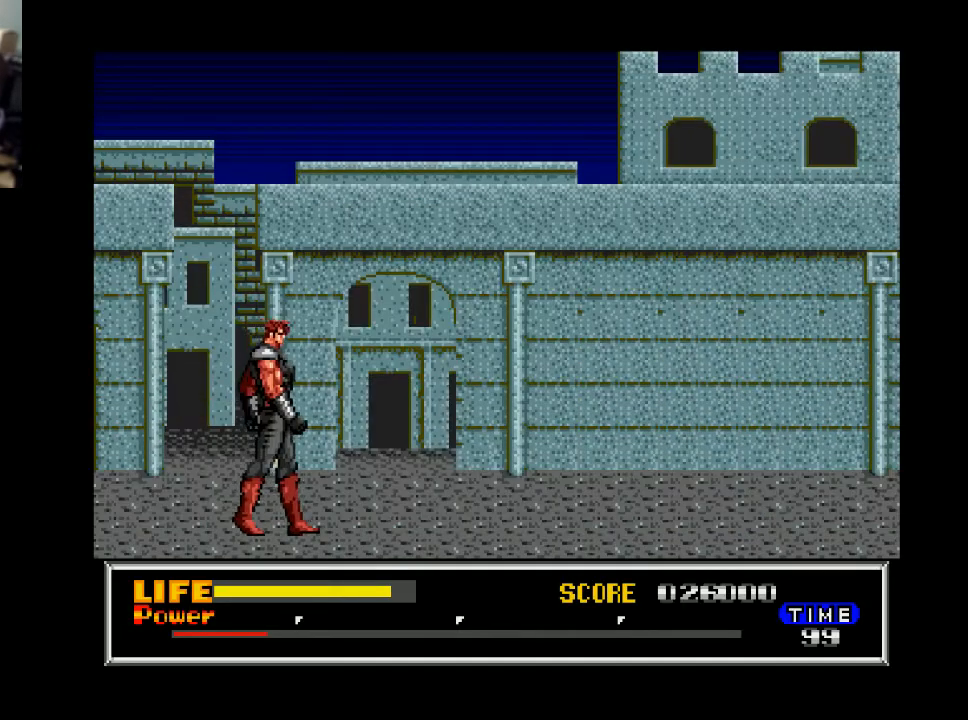
{"buttons": ["DPAD_RIGHT"], "right_stick": "center", "events": []}